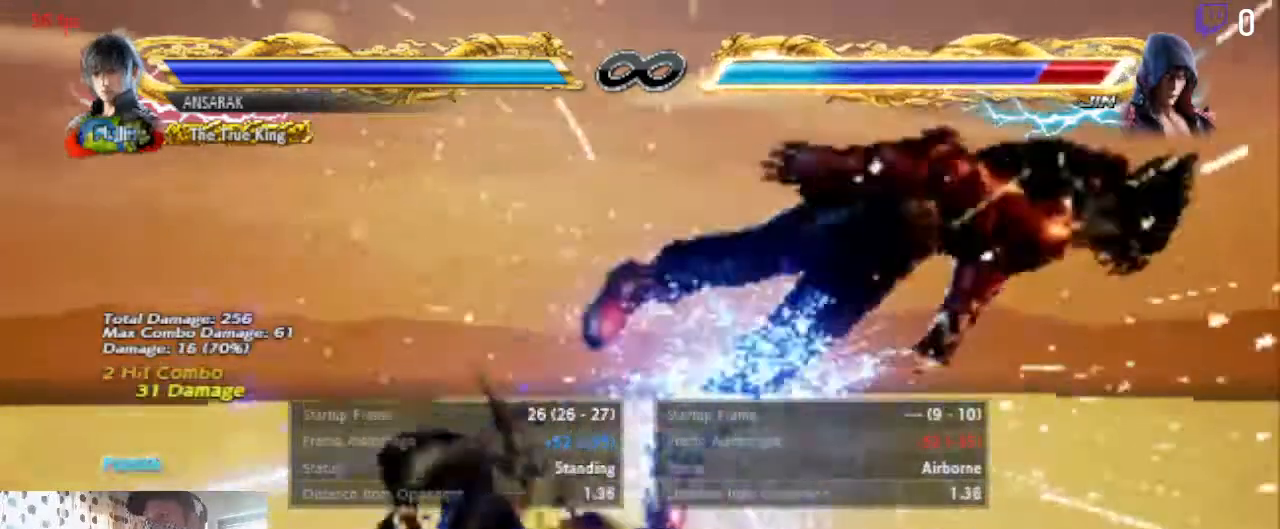
Gameplay with a controller (Xbox layout); each line is a JSON object with the inputs held at the frame after it. "events" lists button and stick changes between this image and that frame as [ms after this image, input, new state], when the widget could be followed in between.
{"buttons": ["DPAD_RIGHT"], "left_stick": "center", "right_stick": "center", "events": [[300, "DPAD_RIGHT", "down"], [400, "DPAD_RIGHT", "up"], [434, "DPAD_RIGHT", "down"]]}
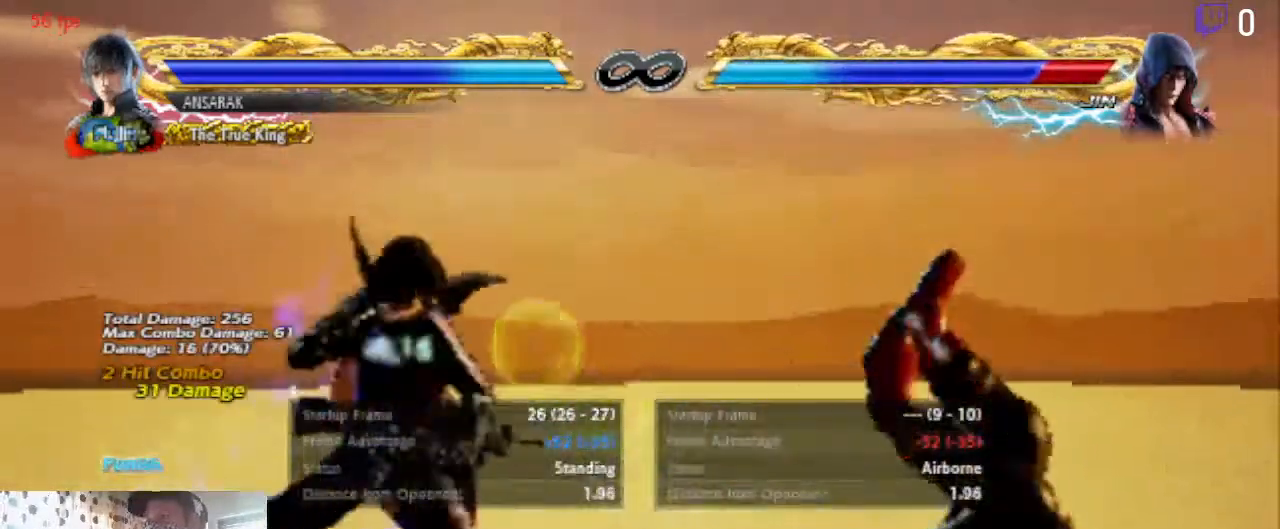
{"buttons": [], "left_stick": "center", "right_stick": "center", "events": [[34, "DPAD_RIGHT", "up"], [67, "B", "down"], [134, "B", "up"]]}
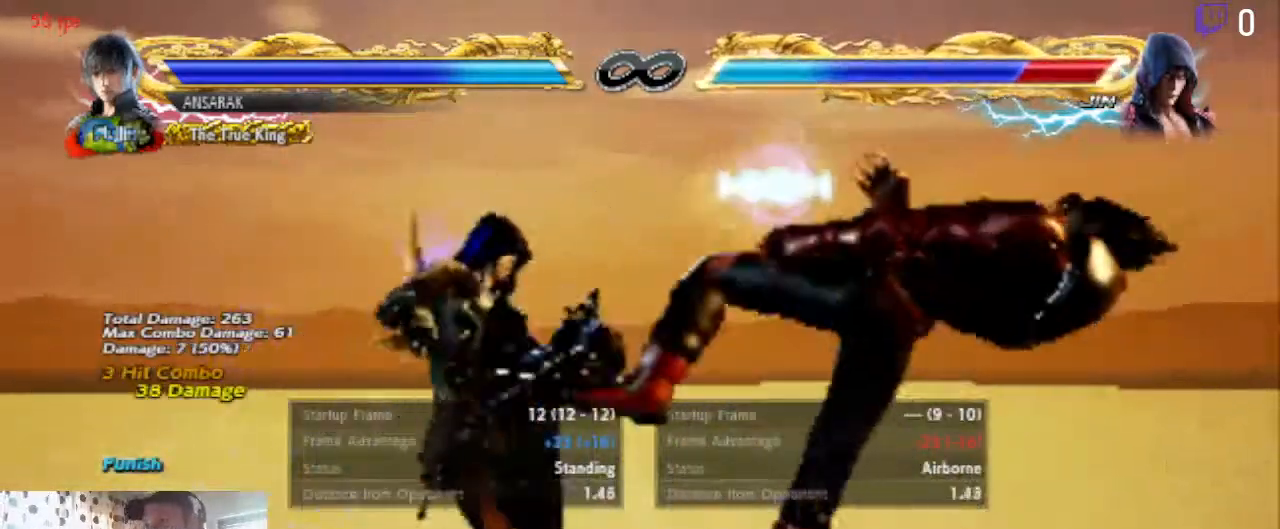
{"buttons": [], "left_stick": "center", "right_stick": "center", "events": []}
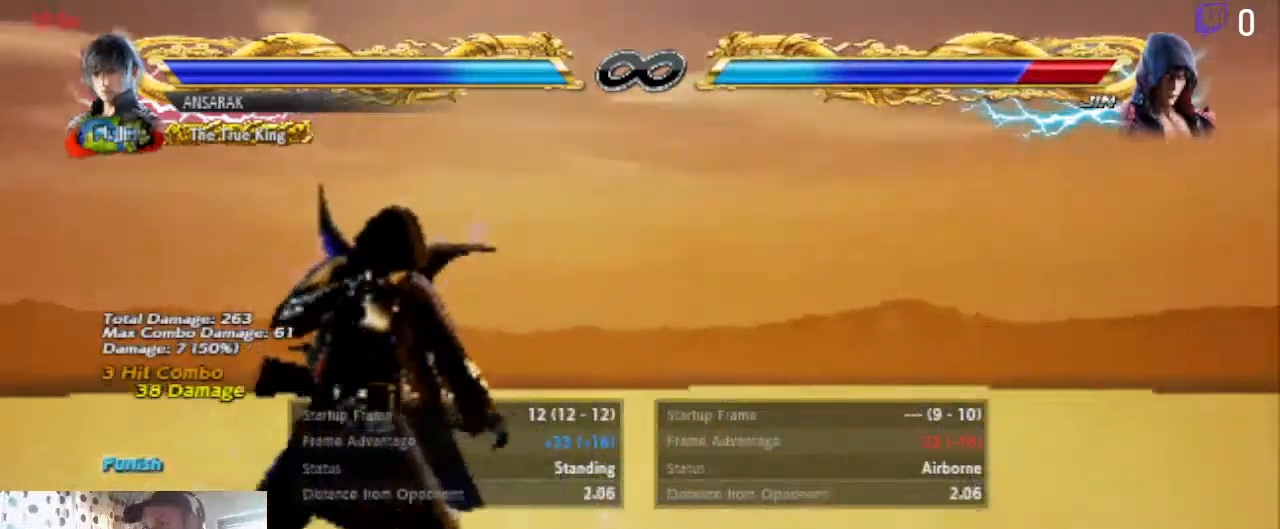
{"buttons": ["DPAD_RIGHT"], "left_stick": "center", "right_stick": "center", "events": [[401, "DPAD_RIGHT", "down"], [434, "DPAD_RIGHT", "up"], [468, "DPAD_RIGHT", "down"]]}
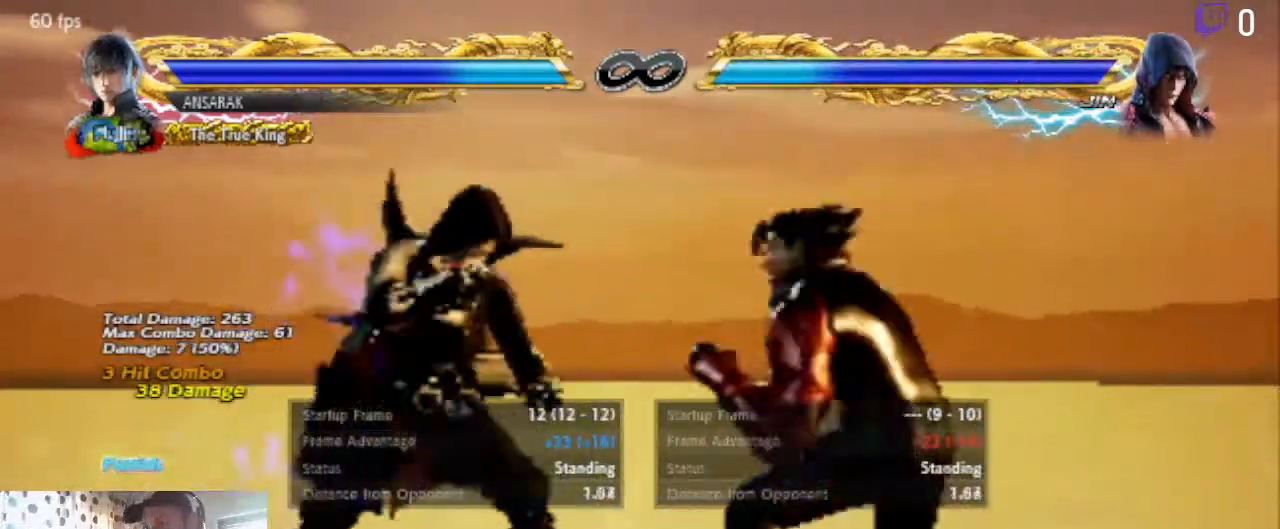
{"buttons": [], "left_stick": "center", "right_stick": "center", "events": [[67, "R1", "down"], [100, "R1", "up"], [167, "DPAD_RIGHT", "up"]]}
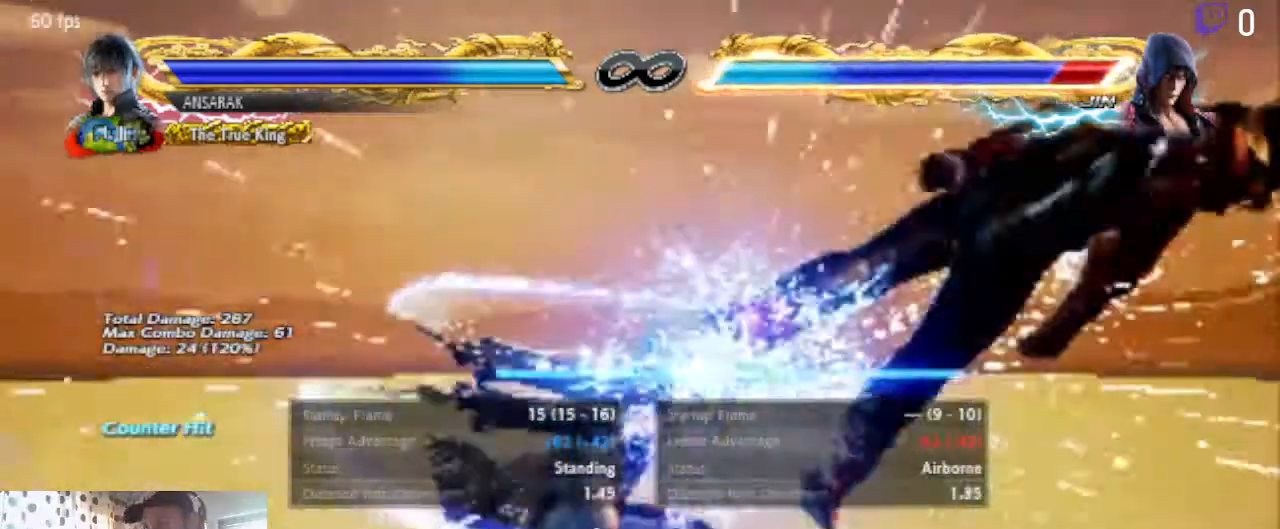
{"buttons": [], "left_stick": "center", "right_stick": "center", "events": []}
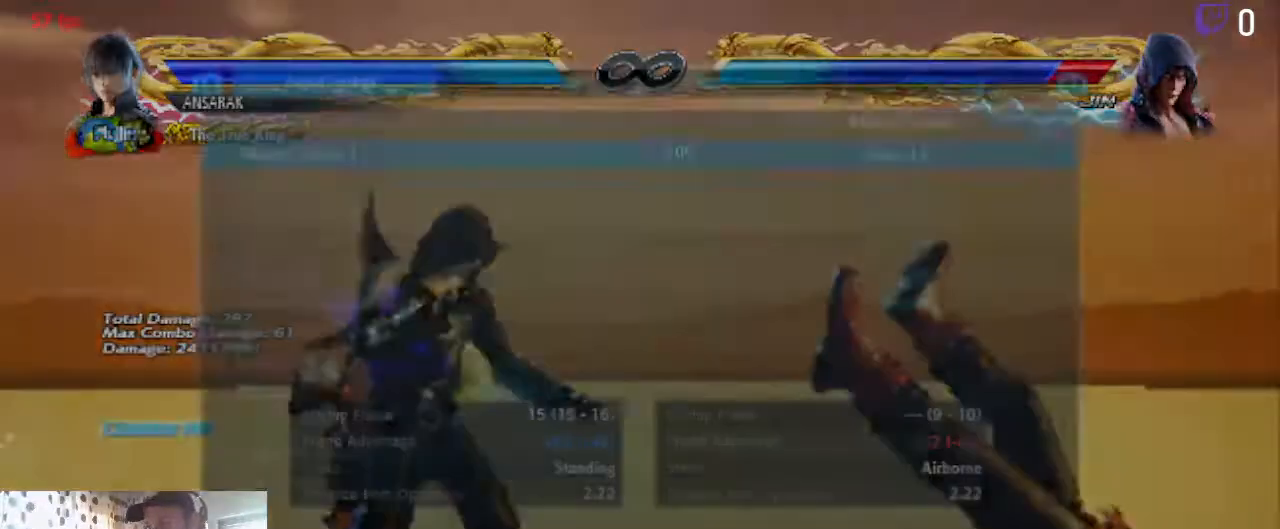
{"buttons": [], "left_stick": "center", "right_stick": "center", "events": [[234, "A", "down"], [300, "A", "up"]]}
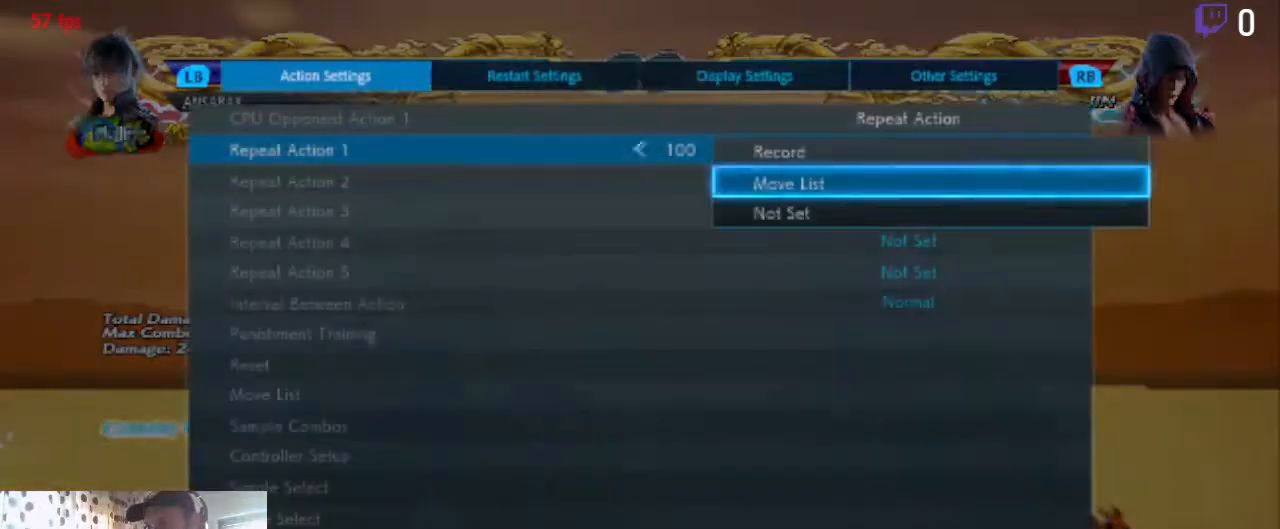
{"buttons": [], "left_stick": "center", "right_stick": "center", "events": [[67, "A", "down"], [167, "A", "up"], [368, "A", "down"], [434, "A", "up"]]}
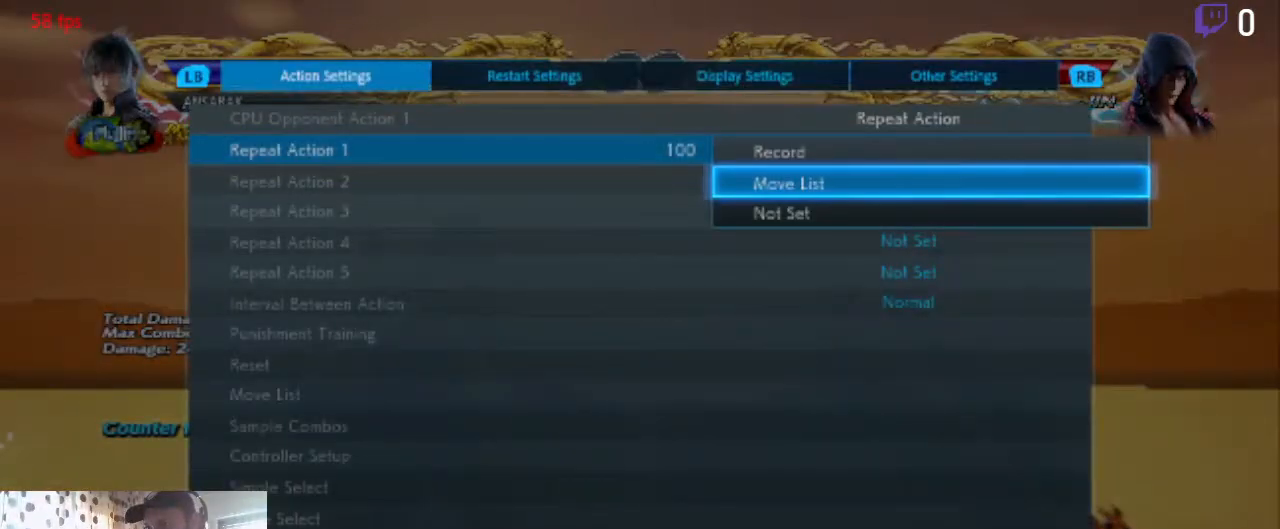
{"buttons": [], "left_stick": "center", "right_stick": "center", "events": []}
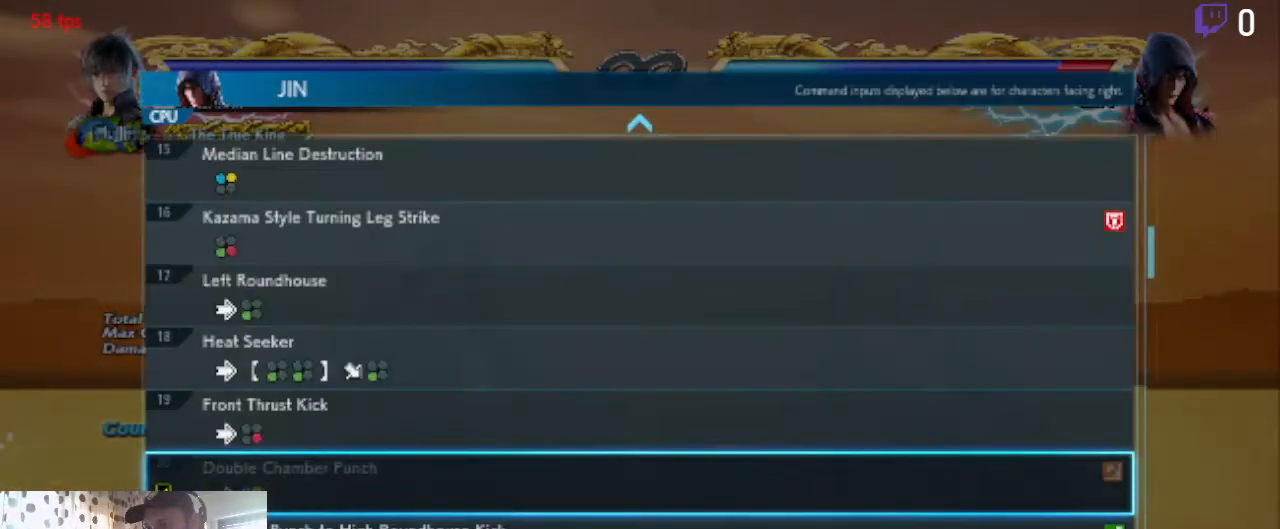
{"buttons": ["DPAD_DOWN"], "left_stick": "center", "right_stick": "center", "events": [[34, "DPAD_DOWN", "down"]]}
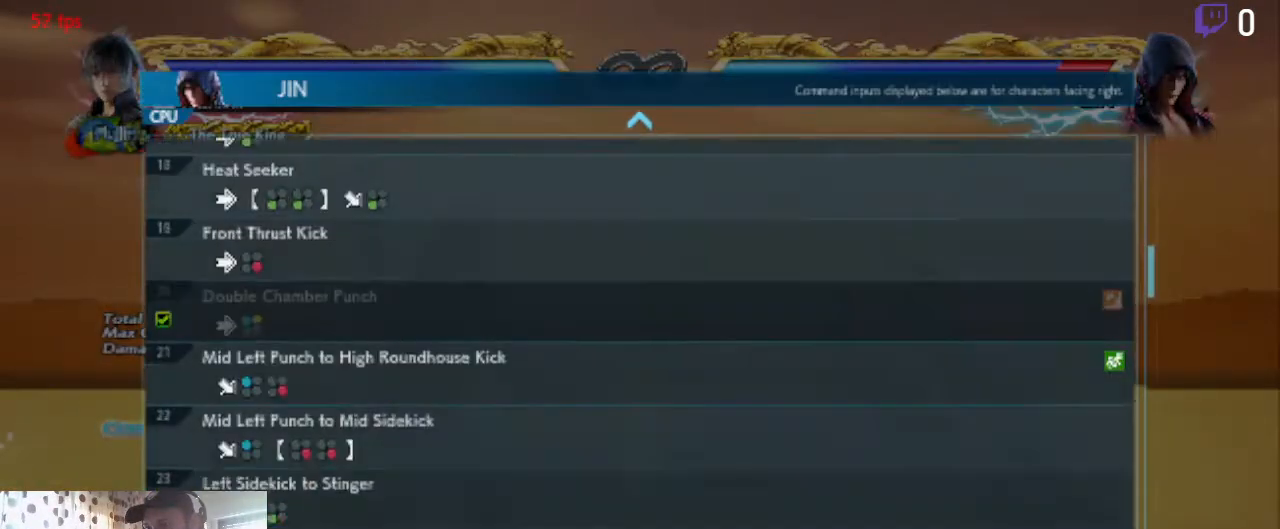
{"buttons": [], "left_stick": "center", "right_stick": "center", "events": [[167, "DPAD_DOWN", "up"]]}
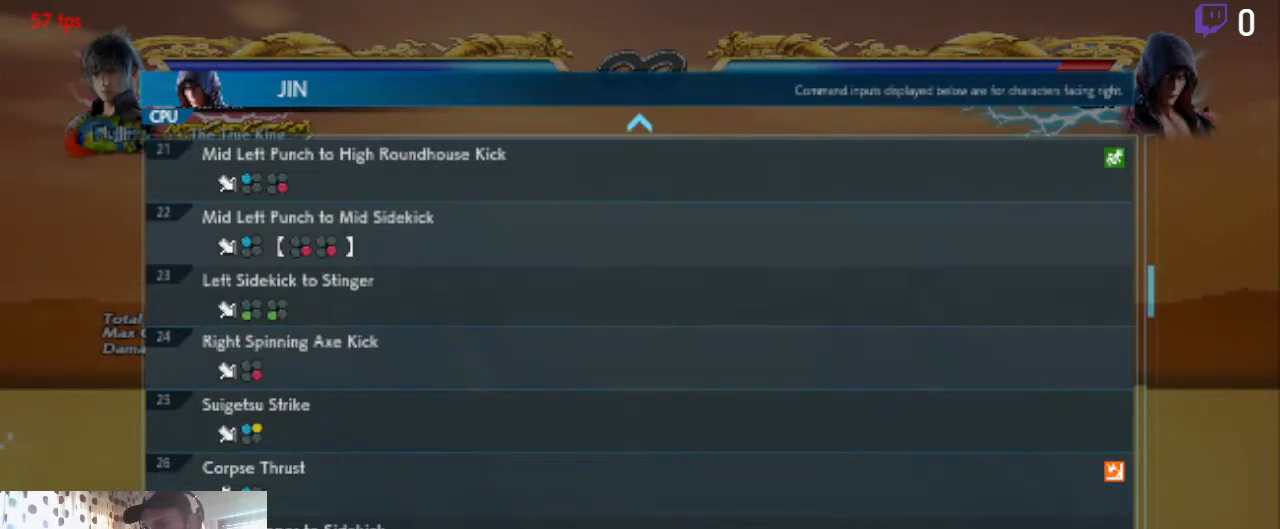
{"buttons": [], "left_stick": "center", "right_stick": "center", "events": []}
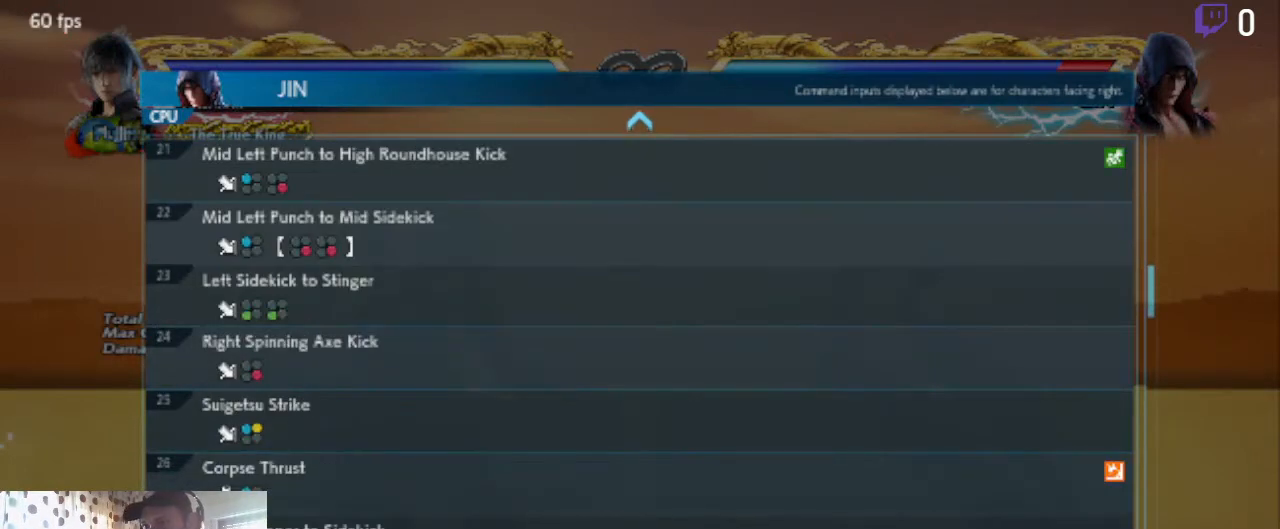
{"buttons": [], "left_stick": "center", "right_stick": "center", "events": []}
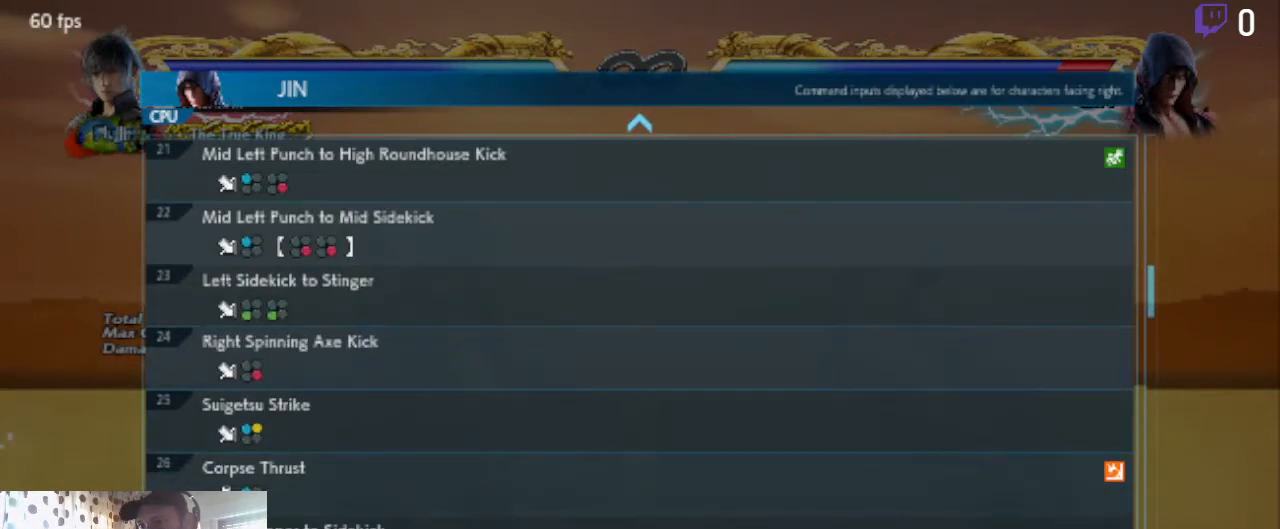
{"buttons": [], "left_stick": "center", "right_stick": "center", "events": []}
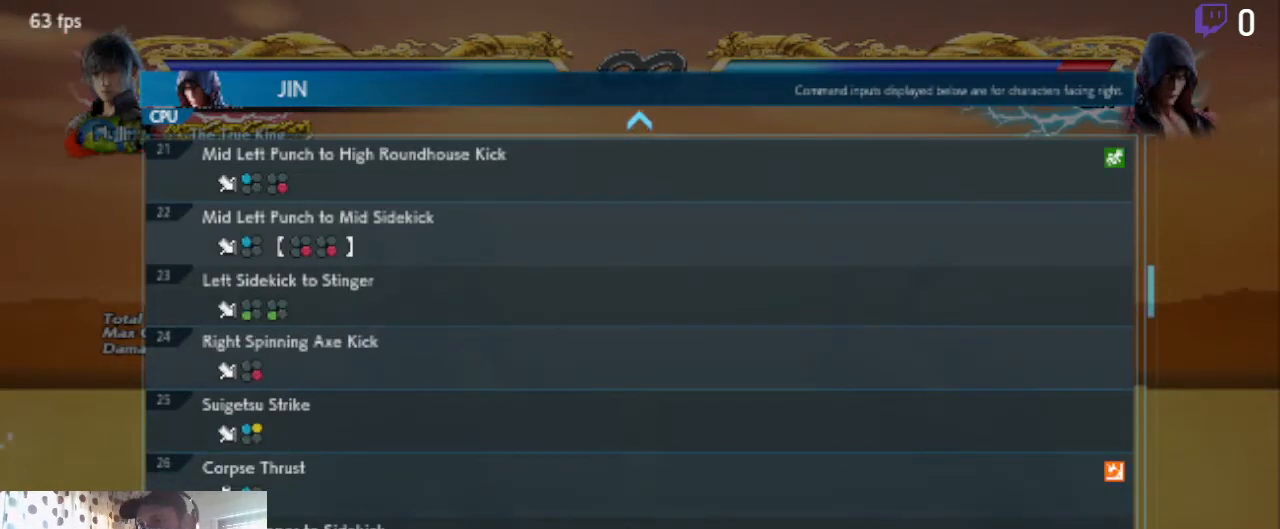
{"buttons": [], "left_stick": "center", "right_stick": "center", "events": []}
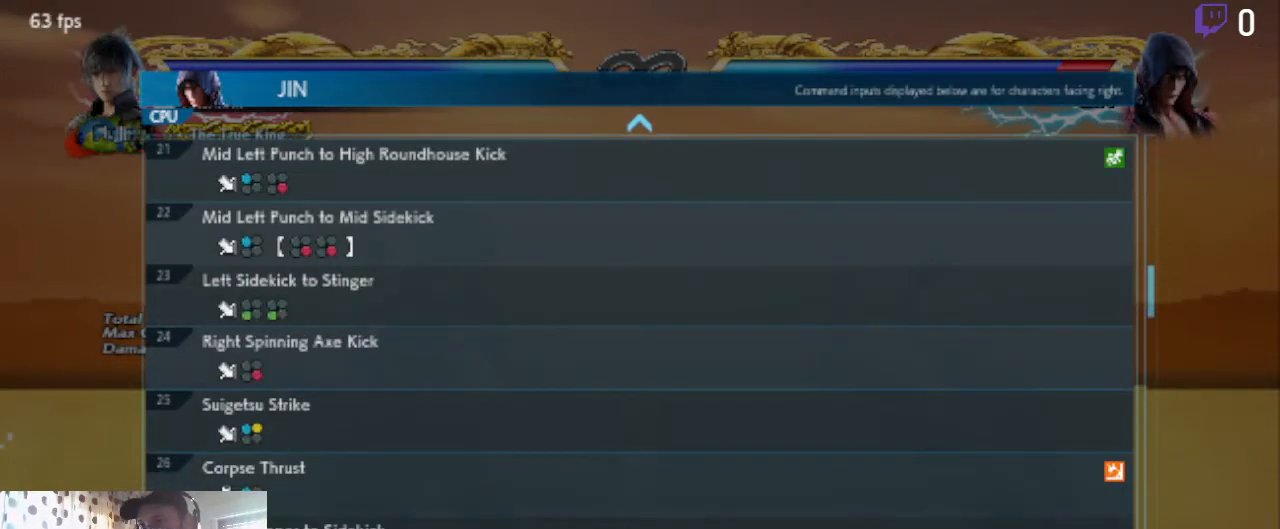
{"buttons": [], "left_stick": "center", "right_stick": "center", "events": []}
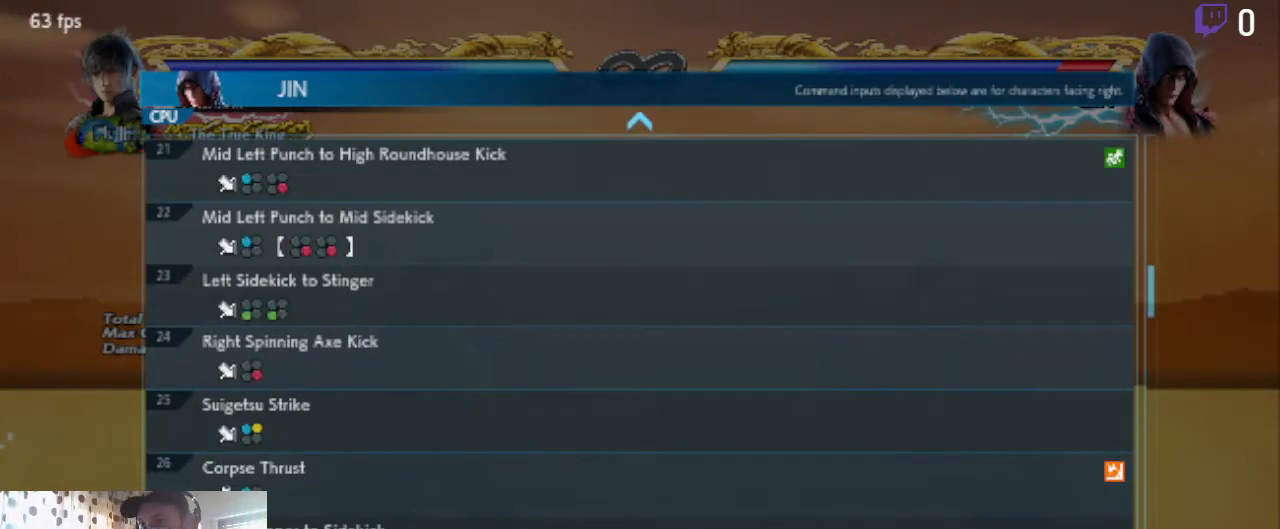
{"buttons": [], "left_stick": "center", "right_stick": "center", "events": []}
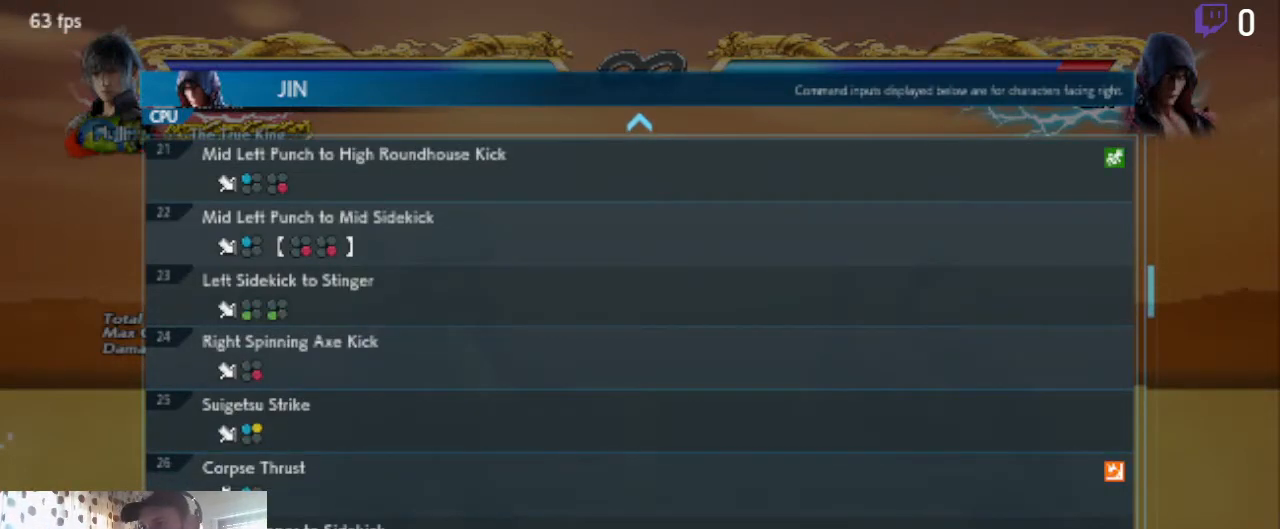
{"buttons": [], "left_stick": "center", "right_stick": "center", "events": []}
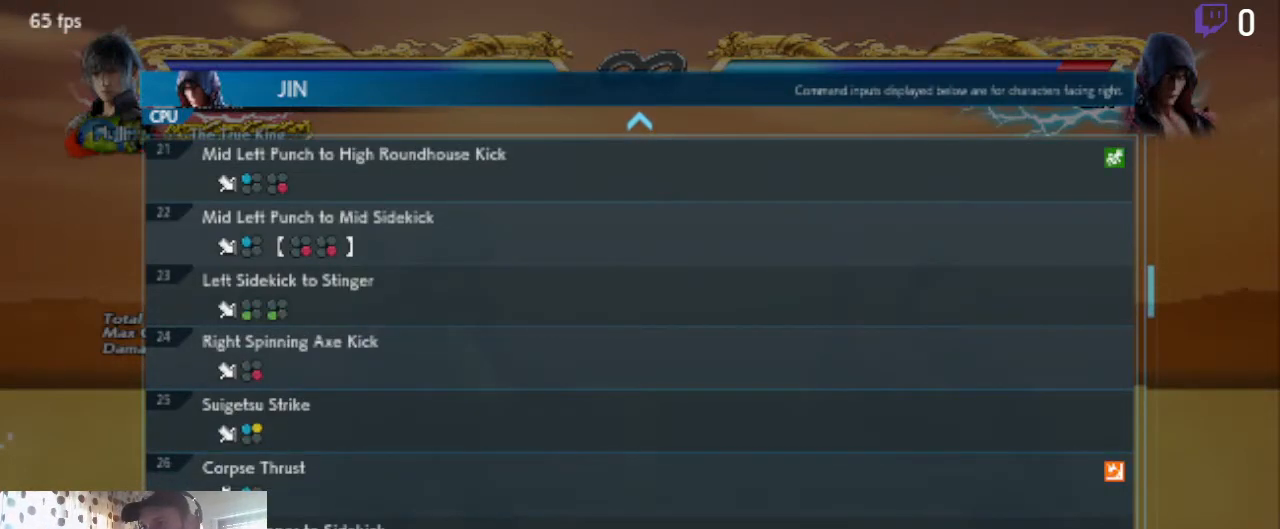
{"buttons": [], "left_stick": "center", "right_stick": "center", "events": [[267, "DPAD_UP", "down"], [467, "DPAD_UP", "up"]]}
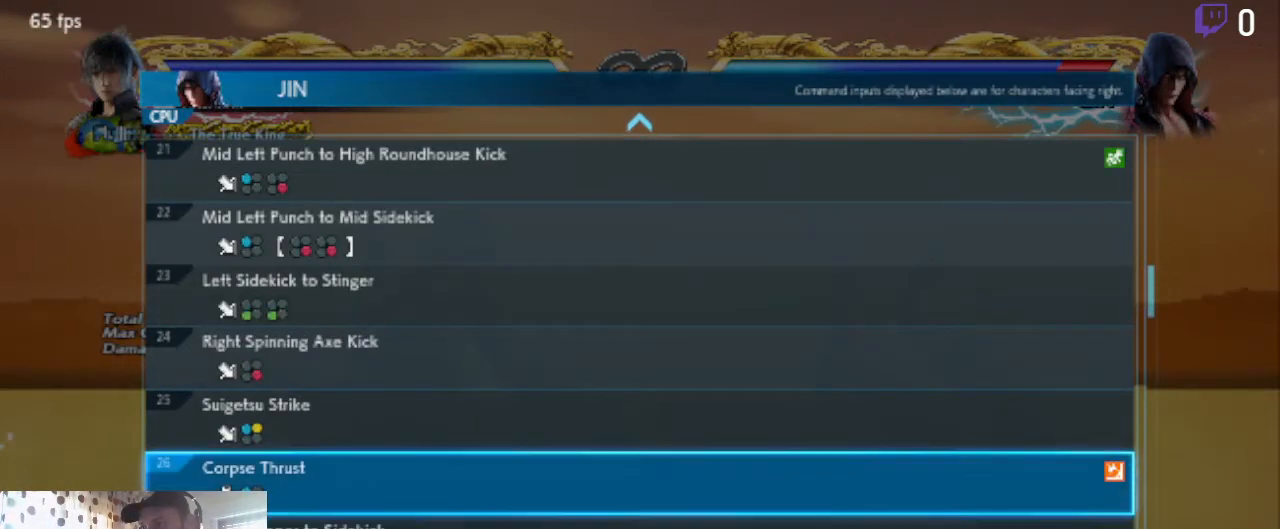
{"buttons": [], "left_stick": "center", "right_stick": "center", "events": []}
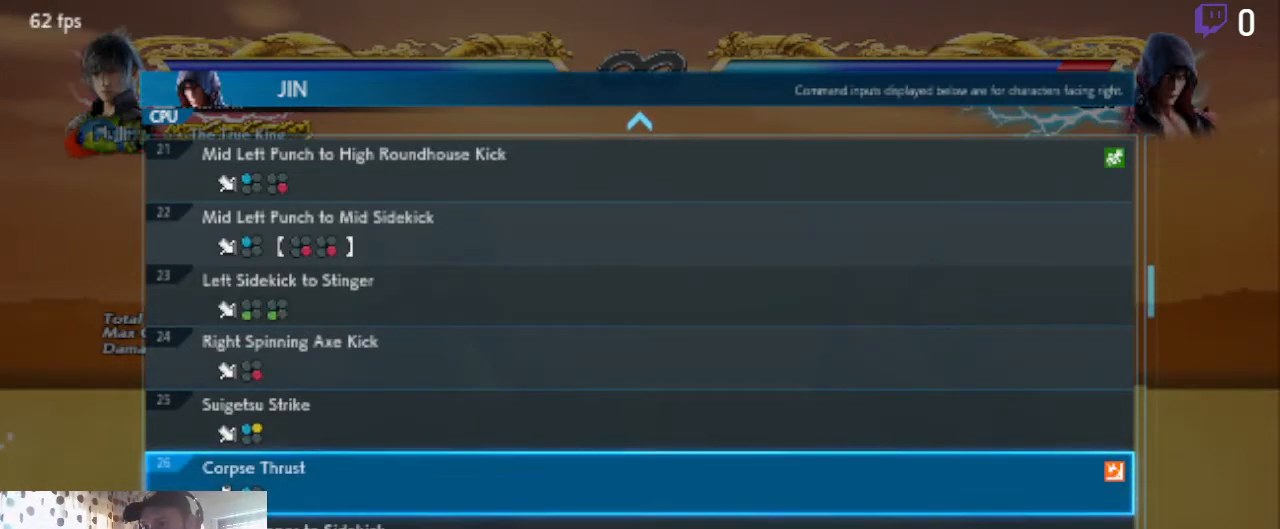
{"buttons": [], "left_stick": "center", "right_stick": "center", "events": [[233, "DPAD_DOWN", "down"], [400, "DPAD_DOWN", "up"]]}
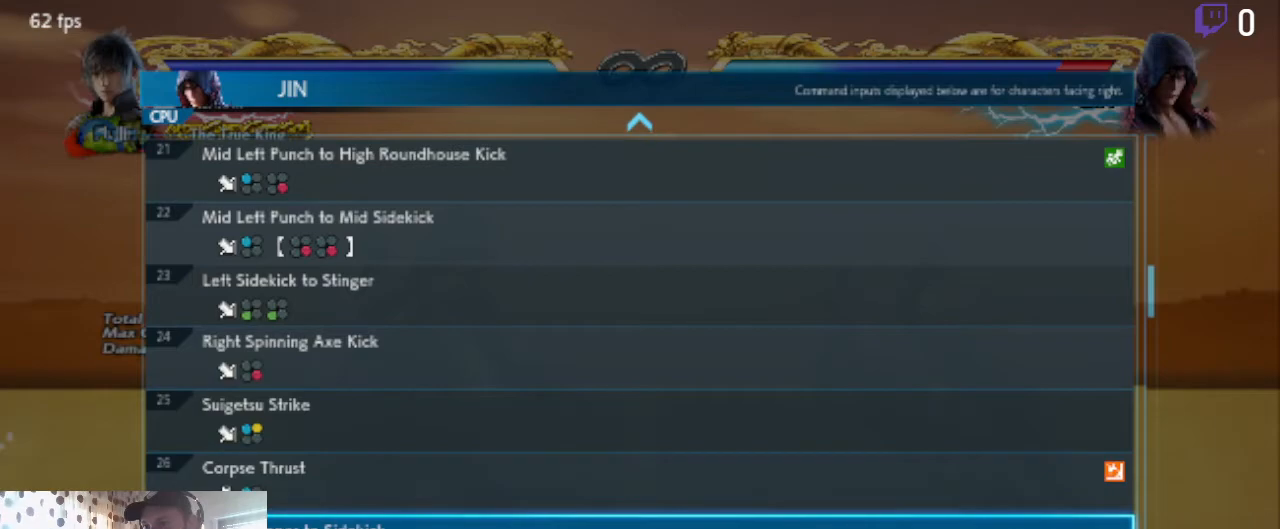
{"buttons": [], "left_stick": "center", "right_stick": "center", "events": [[67, "DPAD_UP", "down"], [134, "DPAD_UP", "up"]]}
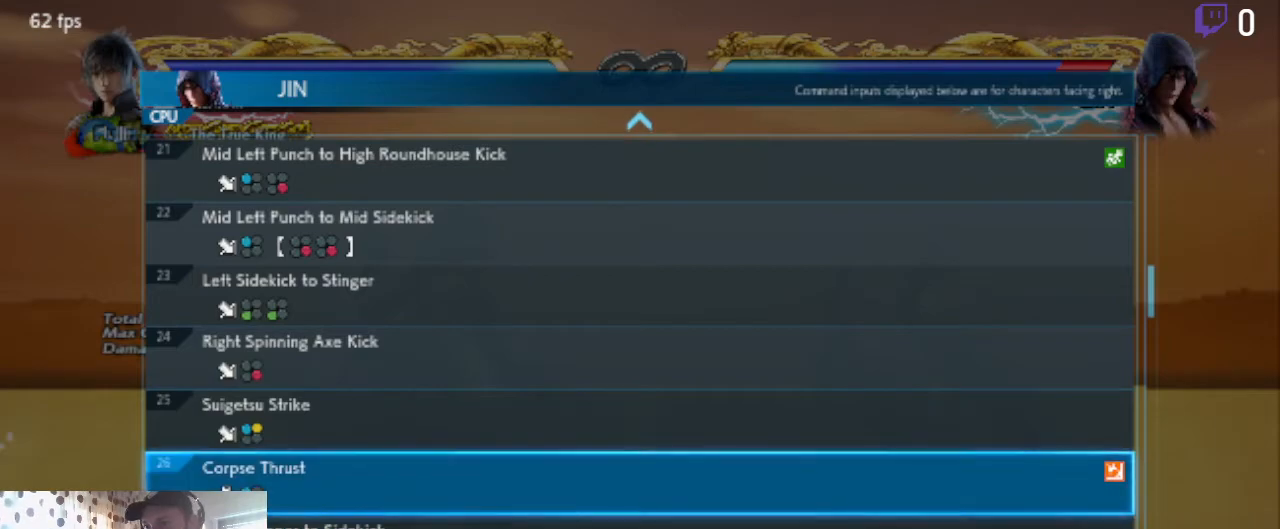
{"buttons": [], "left_stick": "center", "right_stick": "center", "events": [[33, "A", "down"], [166, "A", "up"]]}
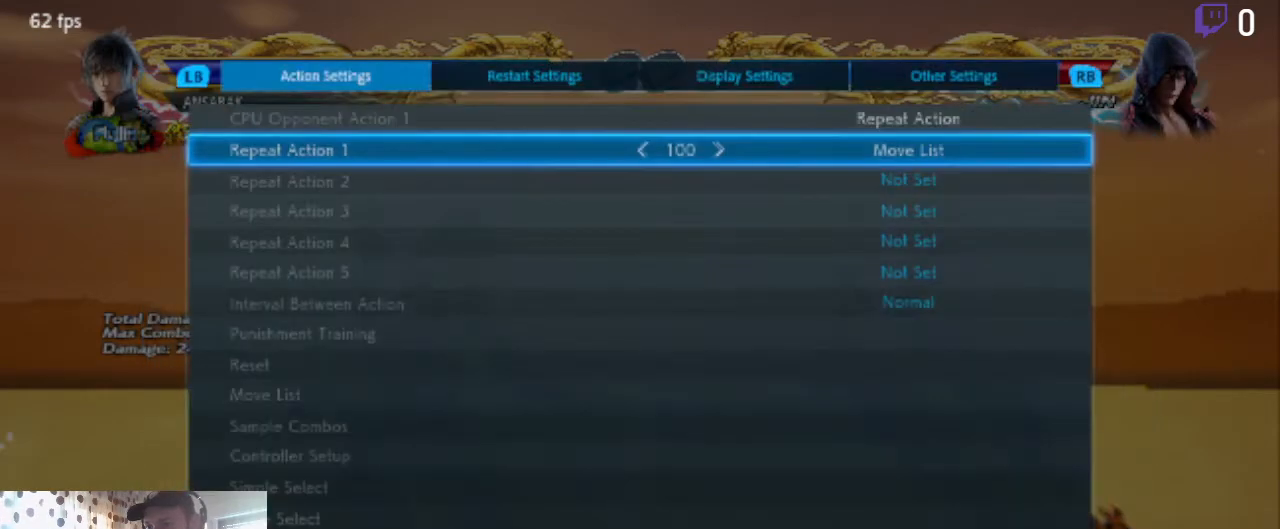
{"buttons": [], "left_stick": "center", "right_stick": "center", "events": [[67, "B", "down"], [167, "B", "up"]]}
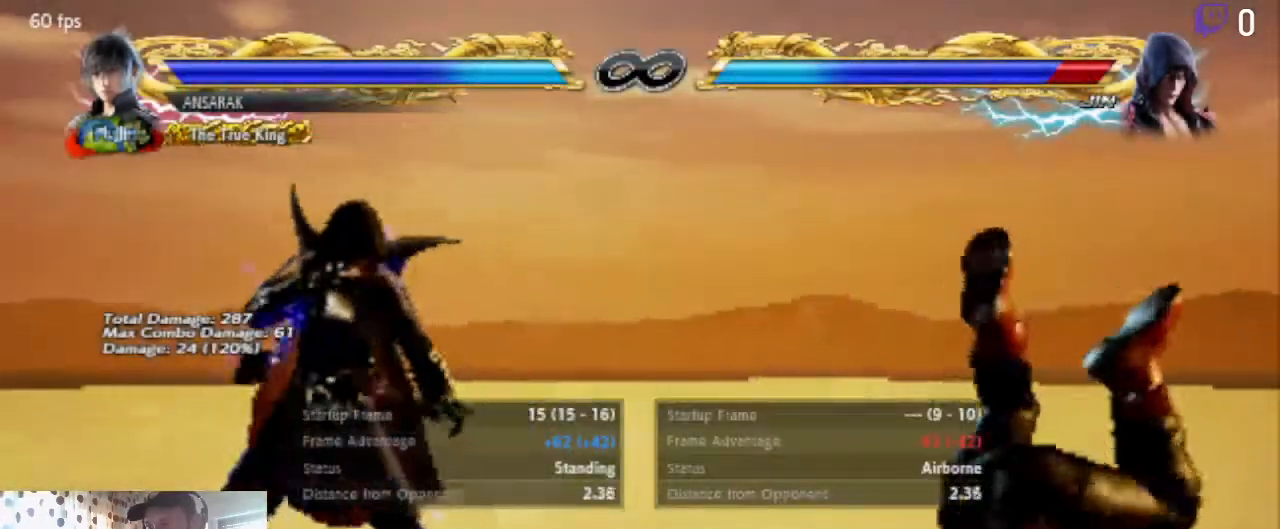
{"buttons": [], "left_stick": "center", "right_stick": "center", "events": [[333, "SELECT", "down"], [367, "B", "down"], [433, "B", "up"], [500, "SELECT", "up"]]}
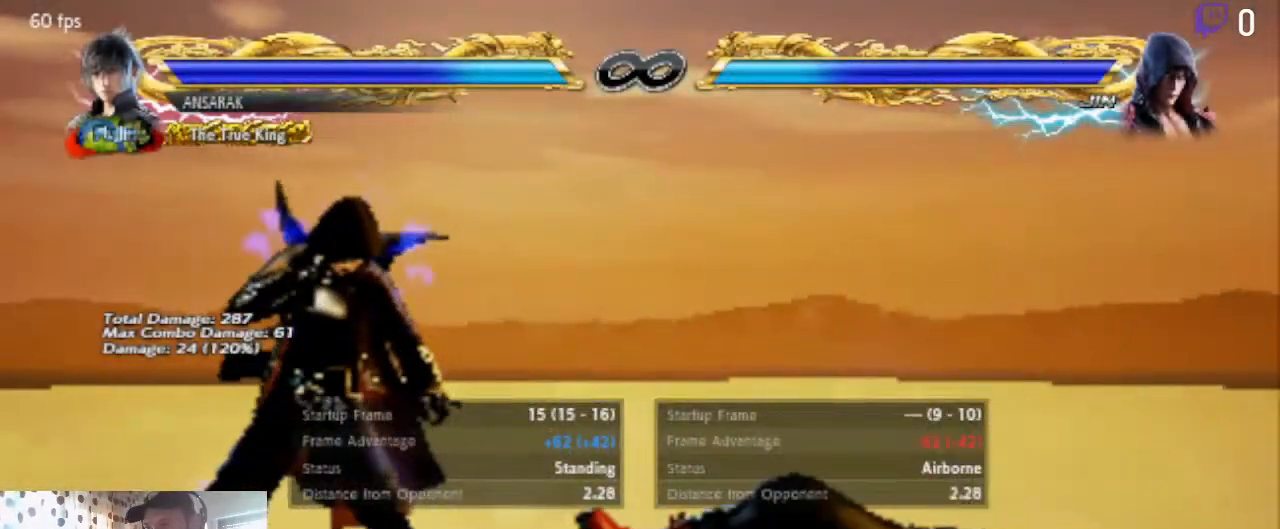
{"buttons": [], "left_stick": "center", "right_stick": "center", "events": [[134, "DPAD_RIGHT", "down"], [267, "DPAD_RIGHT", "up"]]}
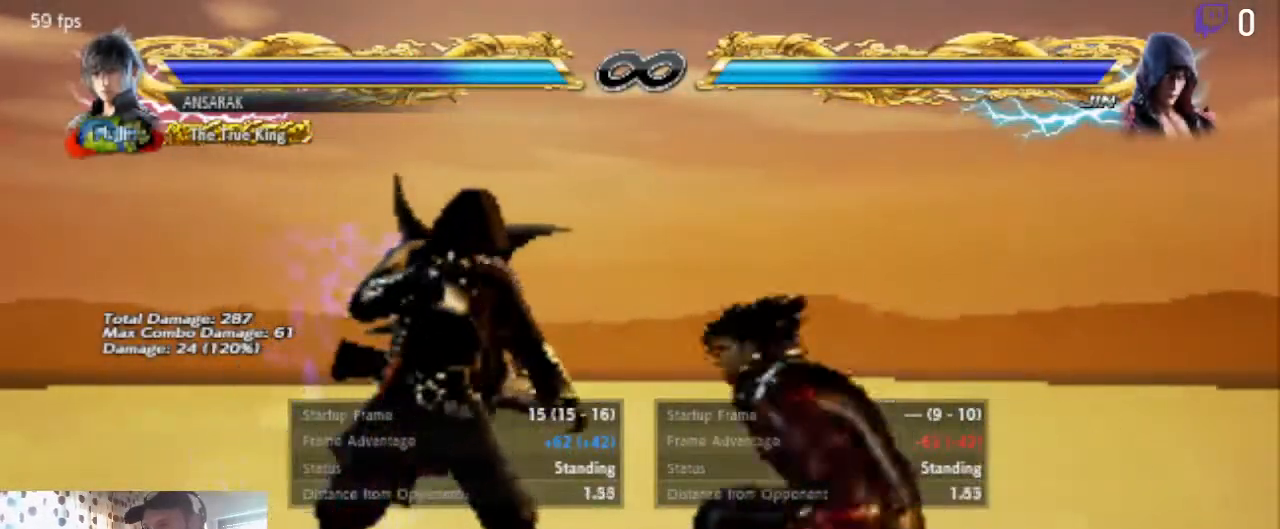
{"buttons": ["DPAD_LEFT"], "left_stick": "center", "right_stick": "center", "events": [[166, "DPAD_LEFT", "down"]]}
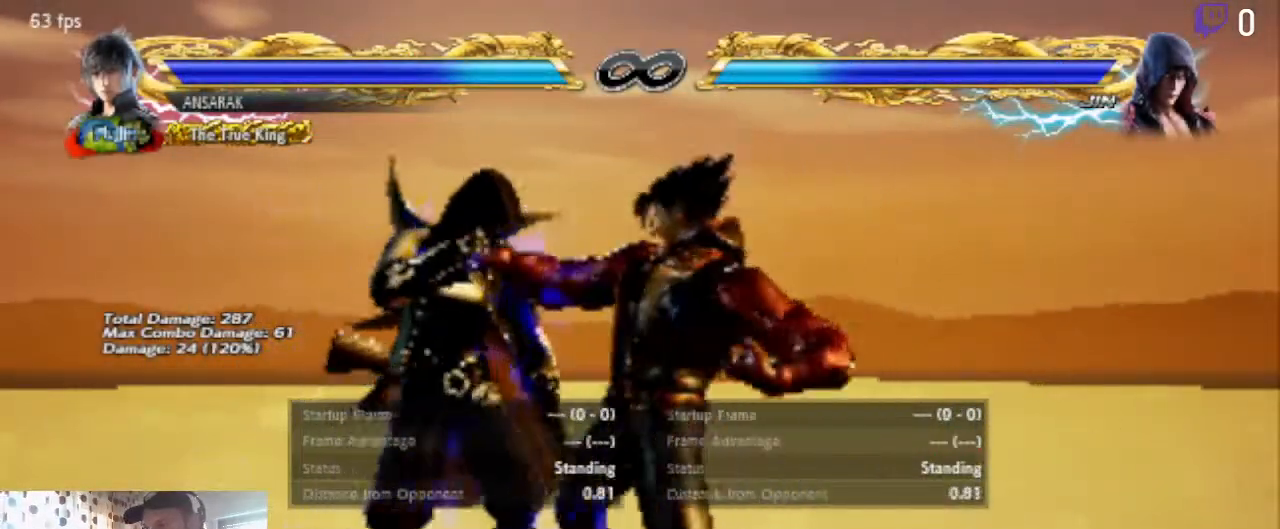
{"buttons": ["X", "DPAD_LEFT"], "left_stick": "center", "right_stick": "center", "events": [[467, "X", "down"]]}